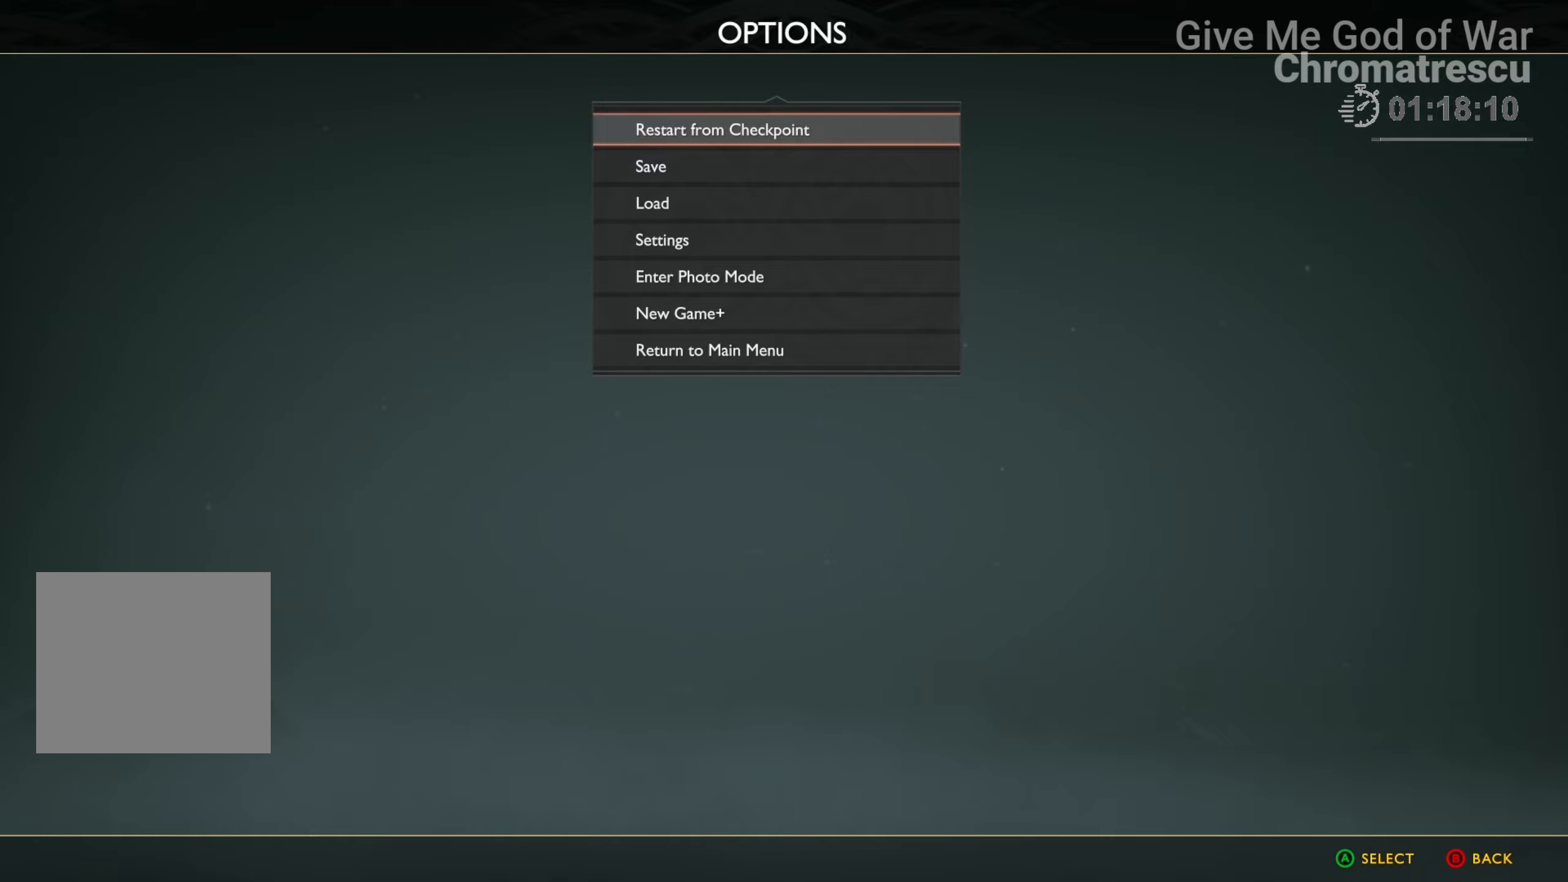
Gameplay with a controller (PlayStation layout); each line is a JSON object with the inputs held at the frame after it. "events" lists button and stick changes between this image and that frame as [ms after this image, input, new state], when the widget could be followed in between.
{"buttons": ["DPAD_DOWN"], "left_stick": "center", "right_stick": "center", "events": [[237, "DPAD_RIGHT", "down"], [305, "DPAD_RIGHT", "up"], [475, "DPAD_DOWN", "down"]]}
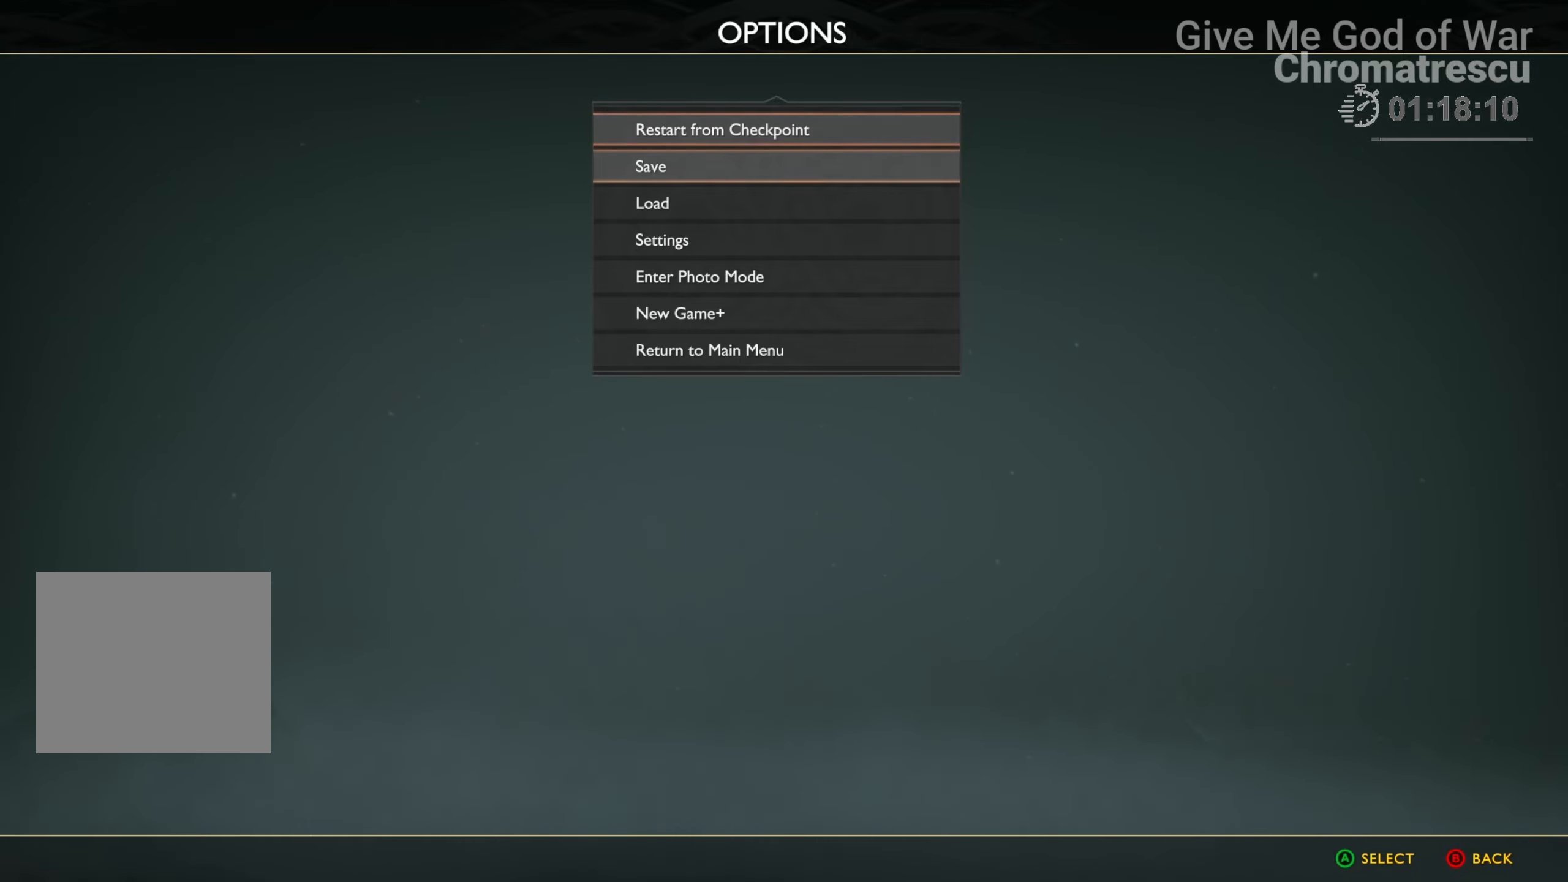
{"buttons": [], "left_stick": "center", "right_stick": "center", "events": [[153, "DPAD_DOWN", "up"], [339, "DPAD_DOWN", "down"], [441, "DPAD_DOWN", "up"]]}
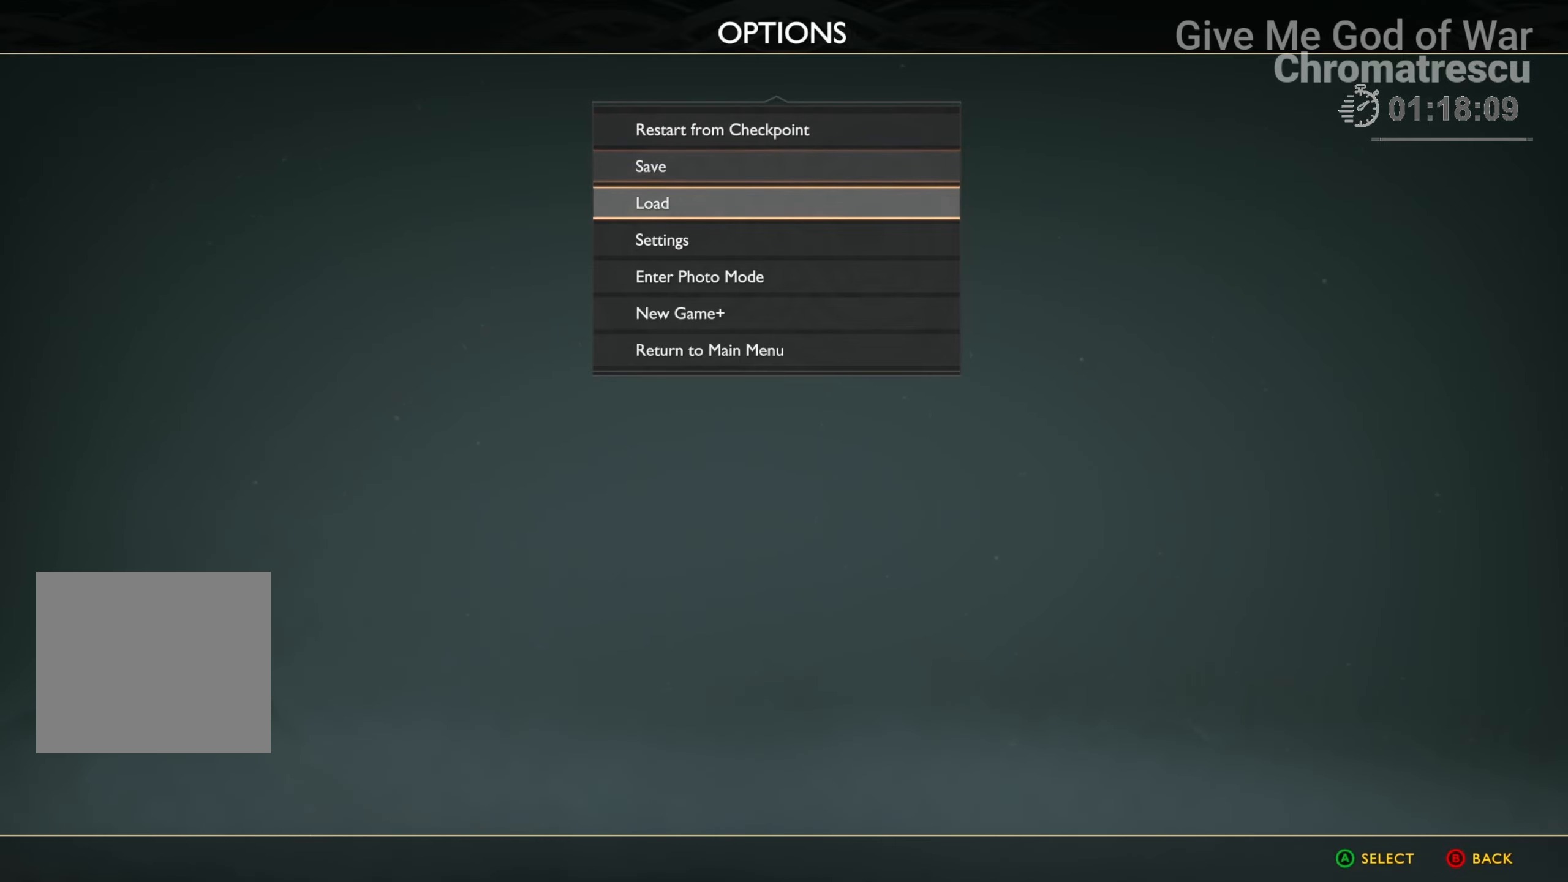
{"buttons": ["L3"], "left_stick": "up", "right_stick": "center", "events": [[136, "CIRCLE", "down"], [254, "CIRCLE", "up"], [475, "left_stick", "up"], [508, "L3", "down"]]}
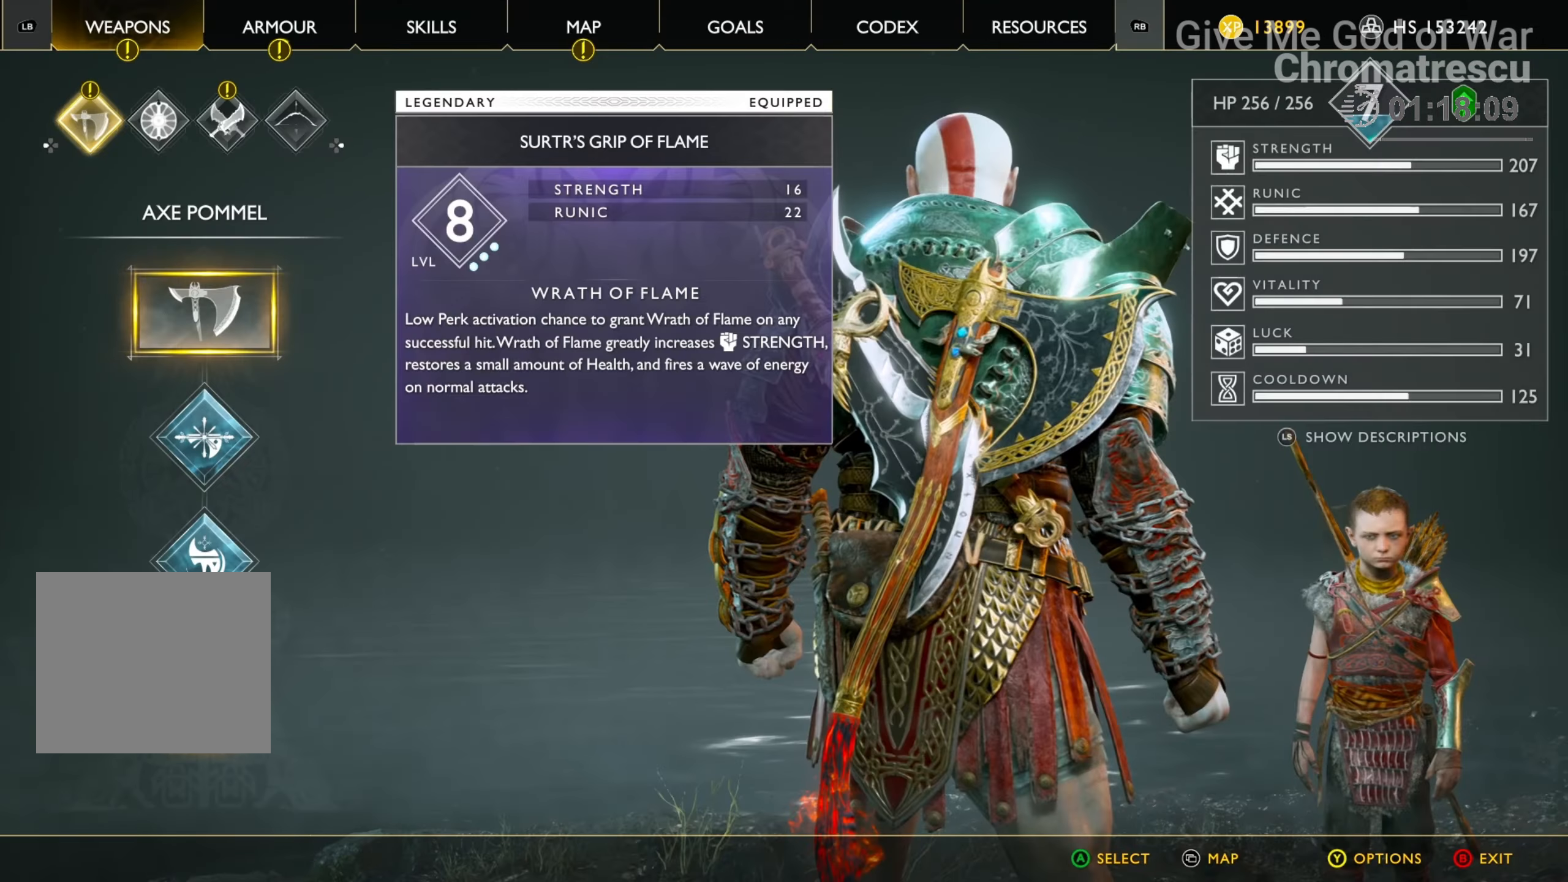
{"buttons": [], "left_stick": "center", "right_stick": "center", "events": [[187, "L3", "up"], [238, "left_stick", "center"], [323, "CIRCLE", "down"], [475, "CIRCLE", "up"]]}
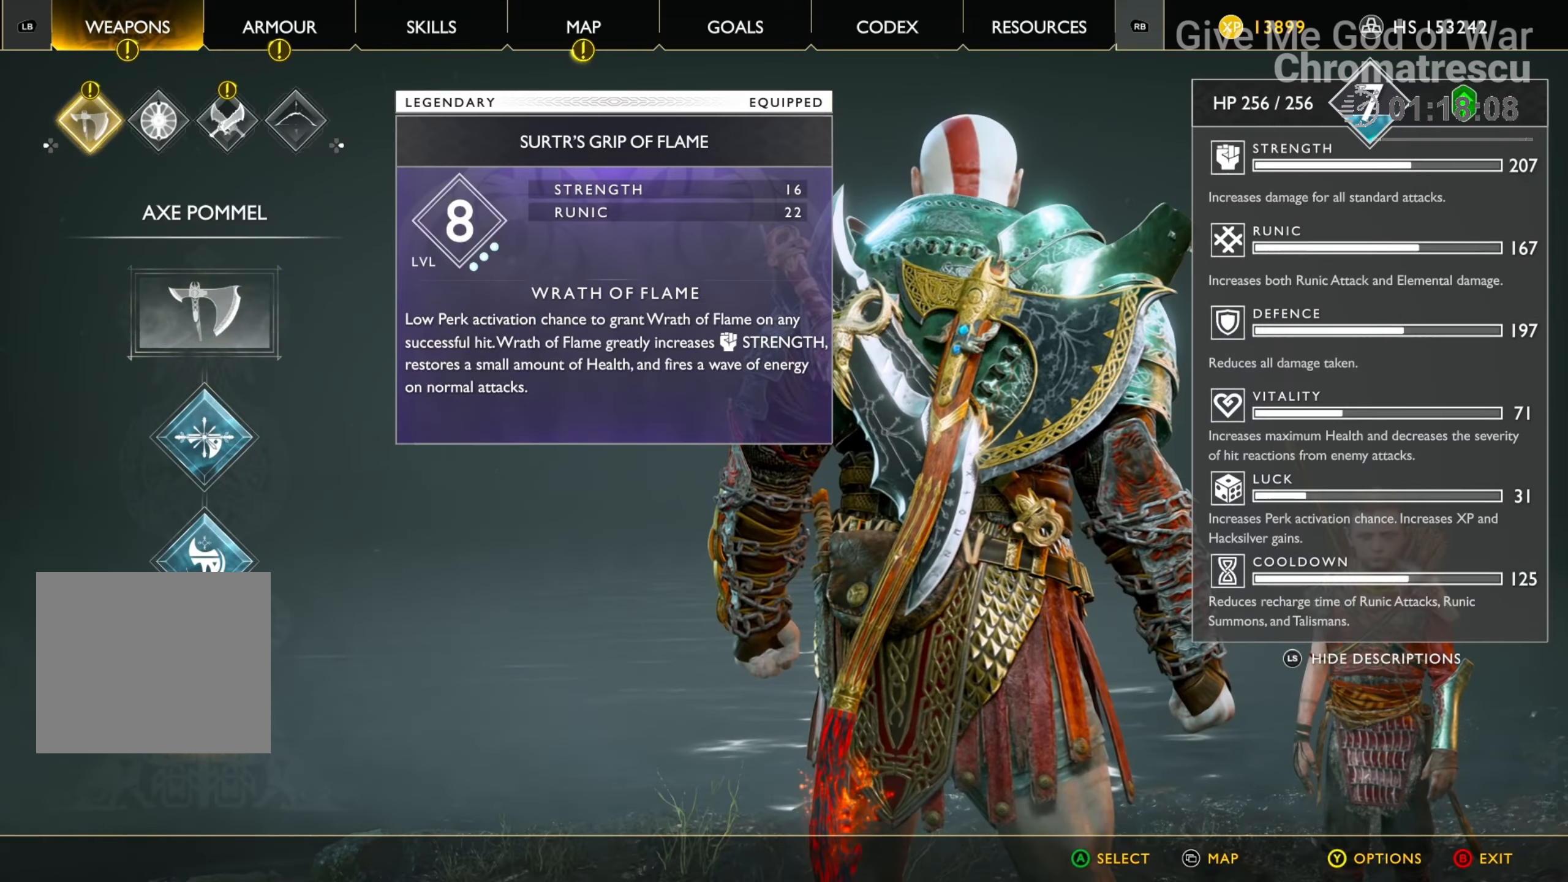
{"buttons": [], "left_stick": "up", "right_stick": "left", "events": [[51, "left_stick", "up"], [85, "L3", "down"], [136, "L3", "up"], [305, "L3", "down"], [441, "L3", "up"], [441, "right_stick", "left"]]}
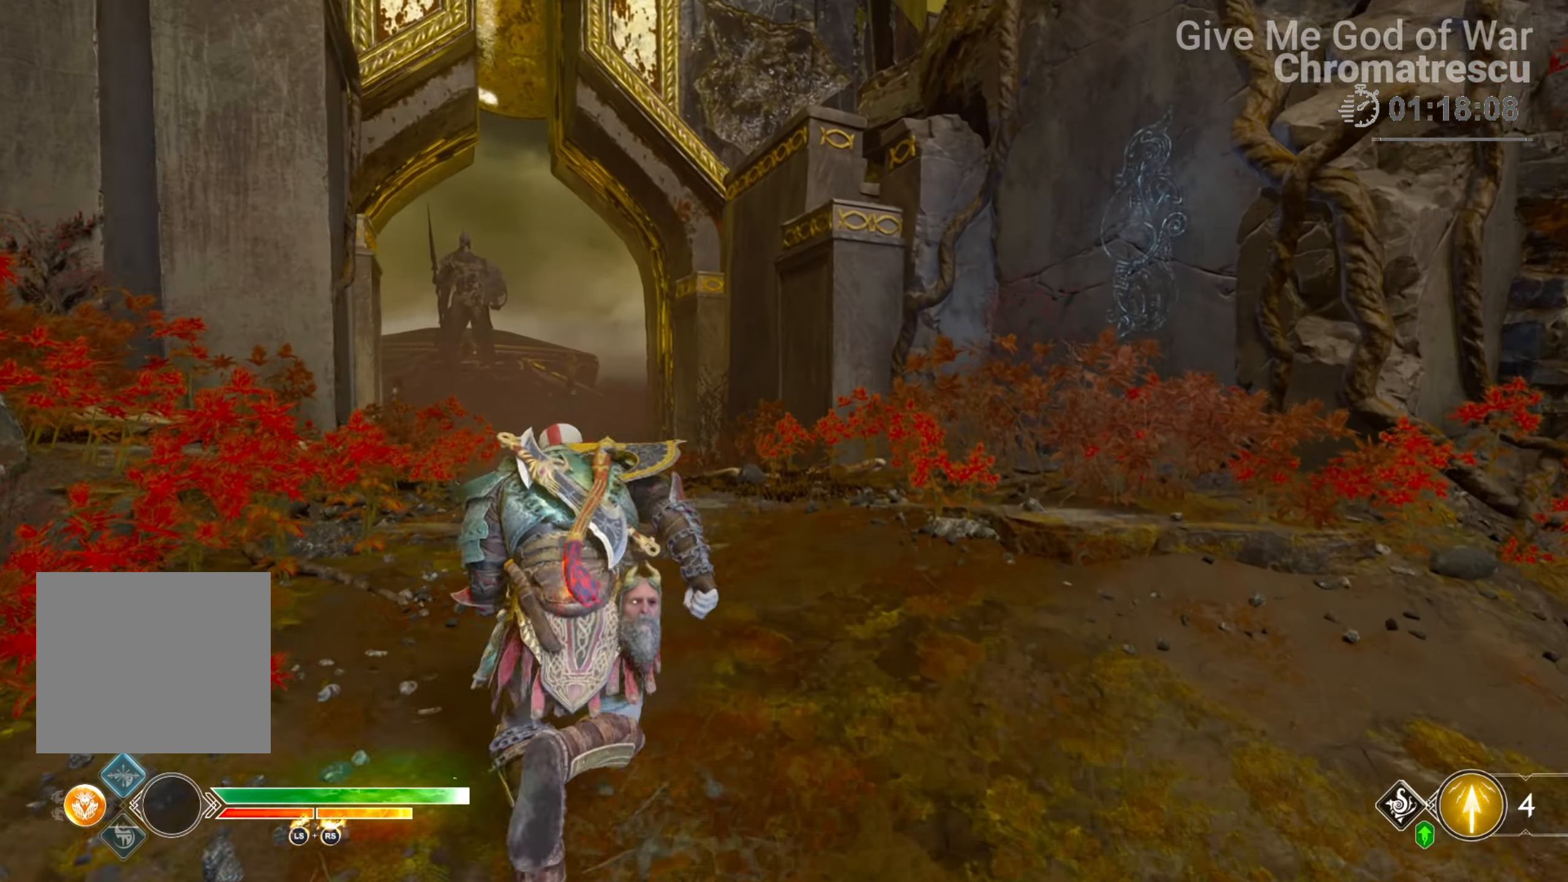
{"buttons": ["R1"], "left_stick": "up", "right_stick": "up-left", "events": [[34, "L3", "down"], [119, "L3", "up"], [272, "right_stick", "center"], [424, "R1", "down"], [492, "right_stick", "up-left"]]}
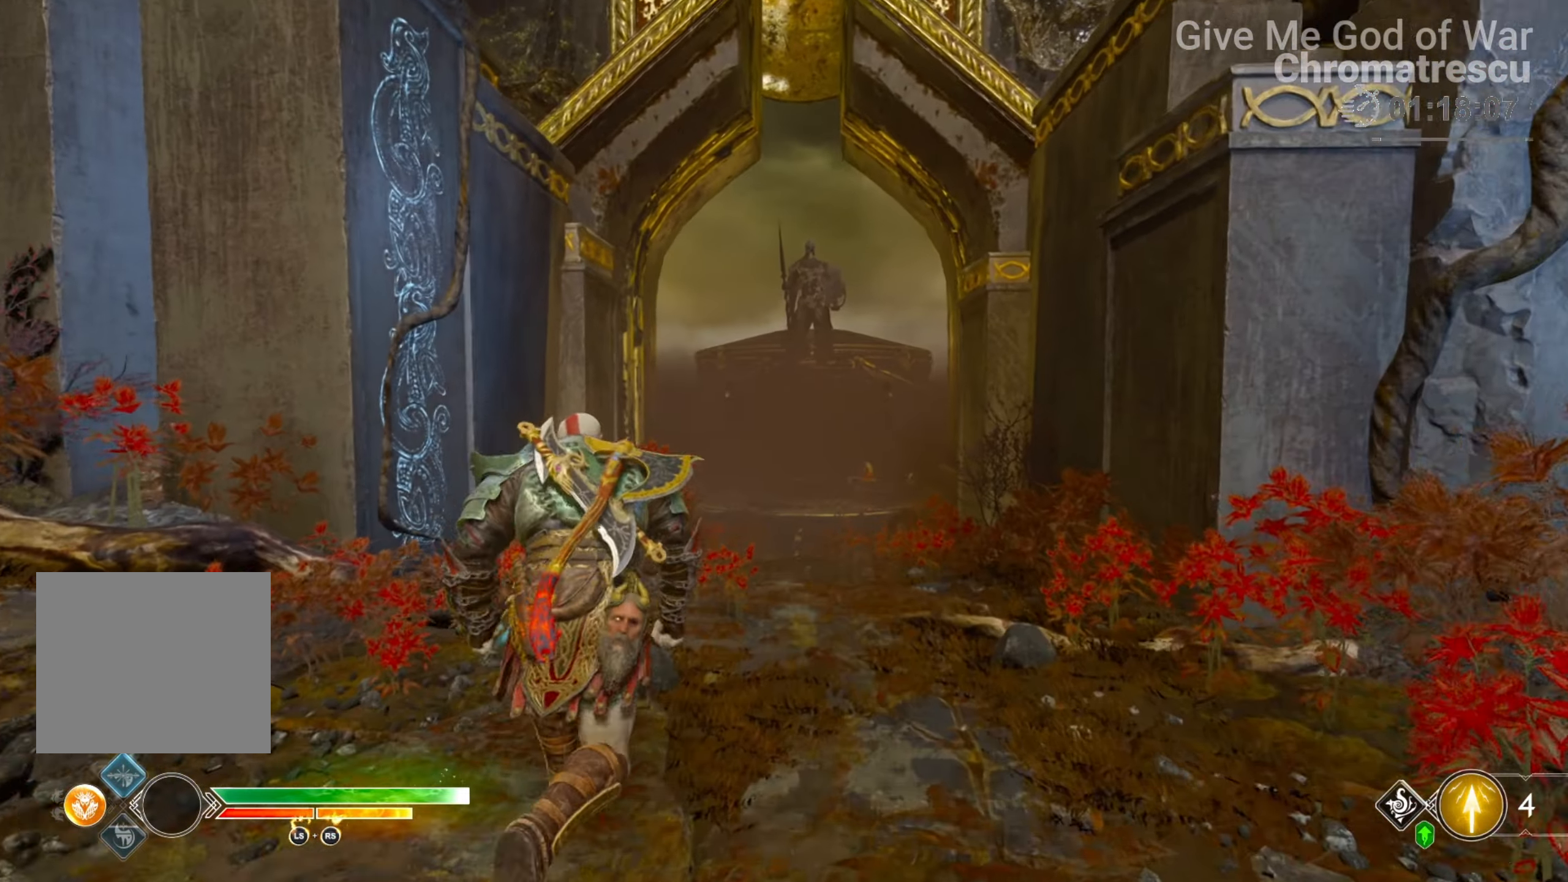
{"buttons": ["L2"], "left_stick": "up", "right_stick": "center", "events": [[51, "R1", "up"], [136, "right_stick", "center"], [441, "L2", "down"]]}
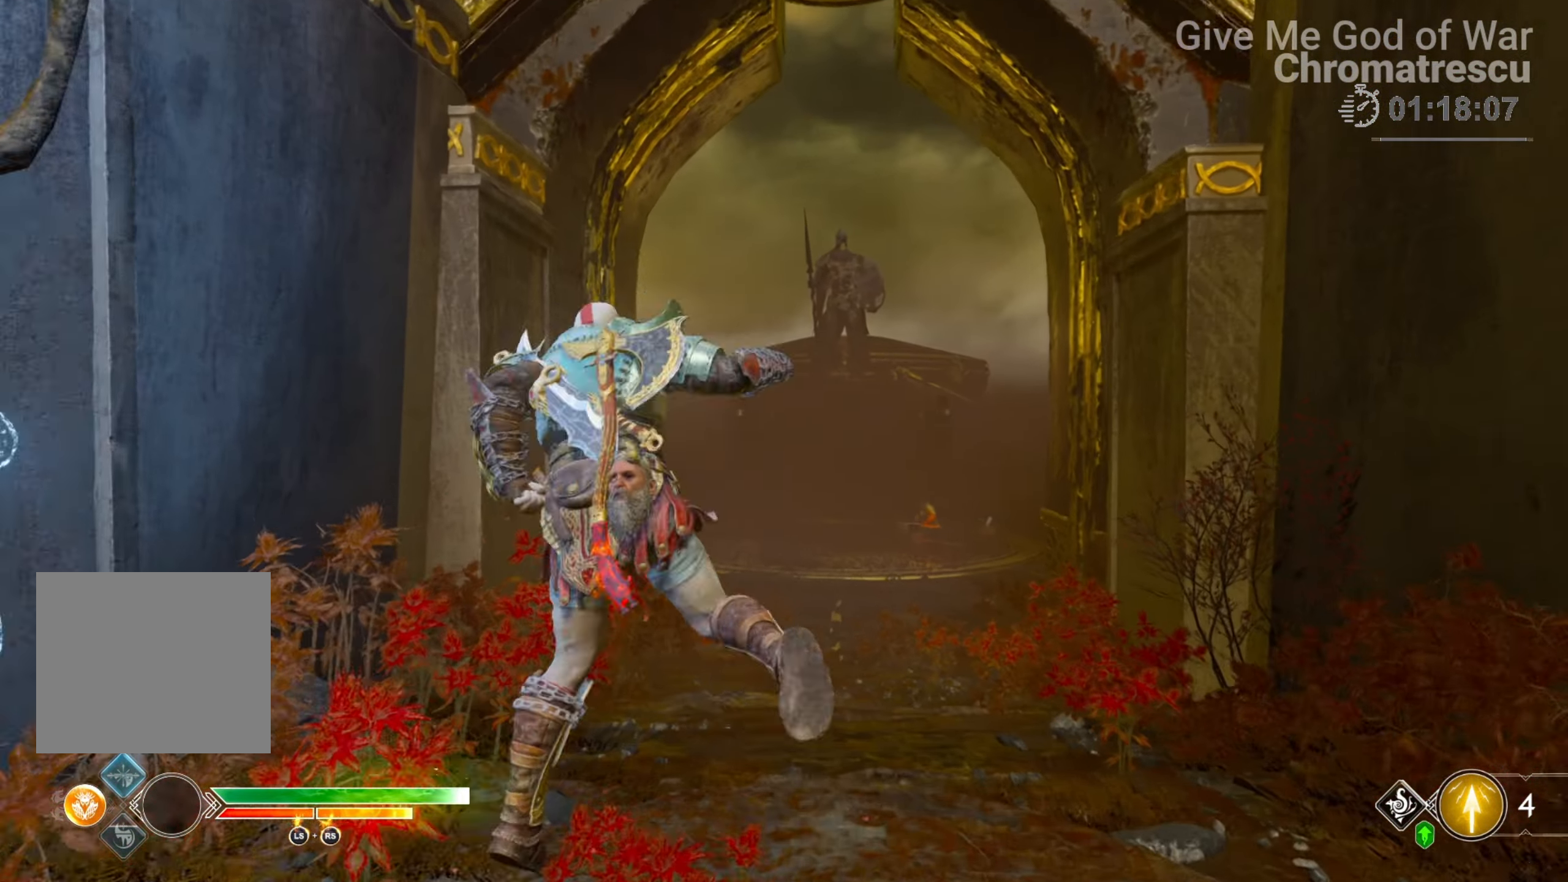
{"buttons": ["L2"], "left_stick": "up", "right_stick": "up-right", "events": [[170, "CROSS", "down"], [238, "R1", "down"], [306, "CROSS", "up"], [339, "R1", "up"], [458, "right_stick", "up-right"]]}
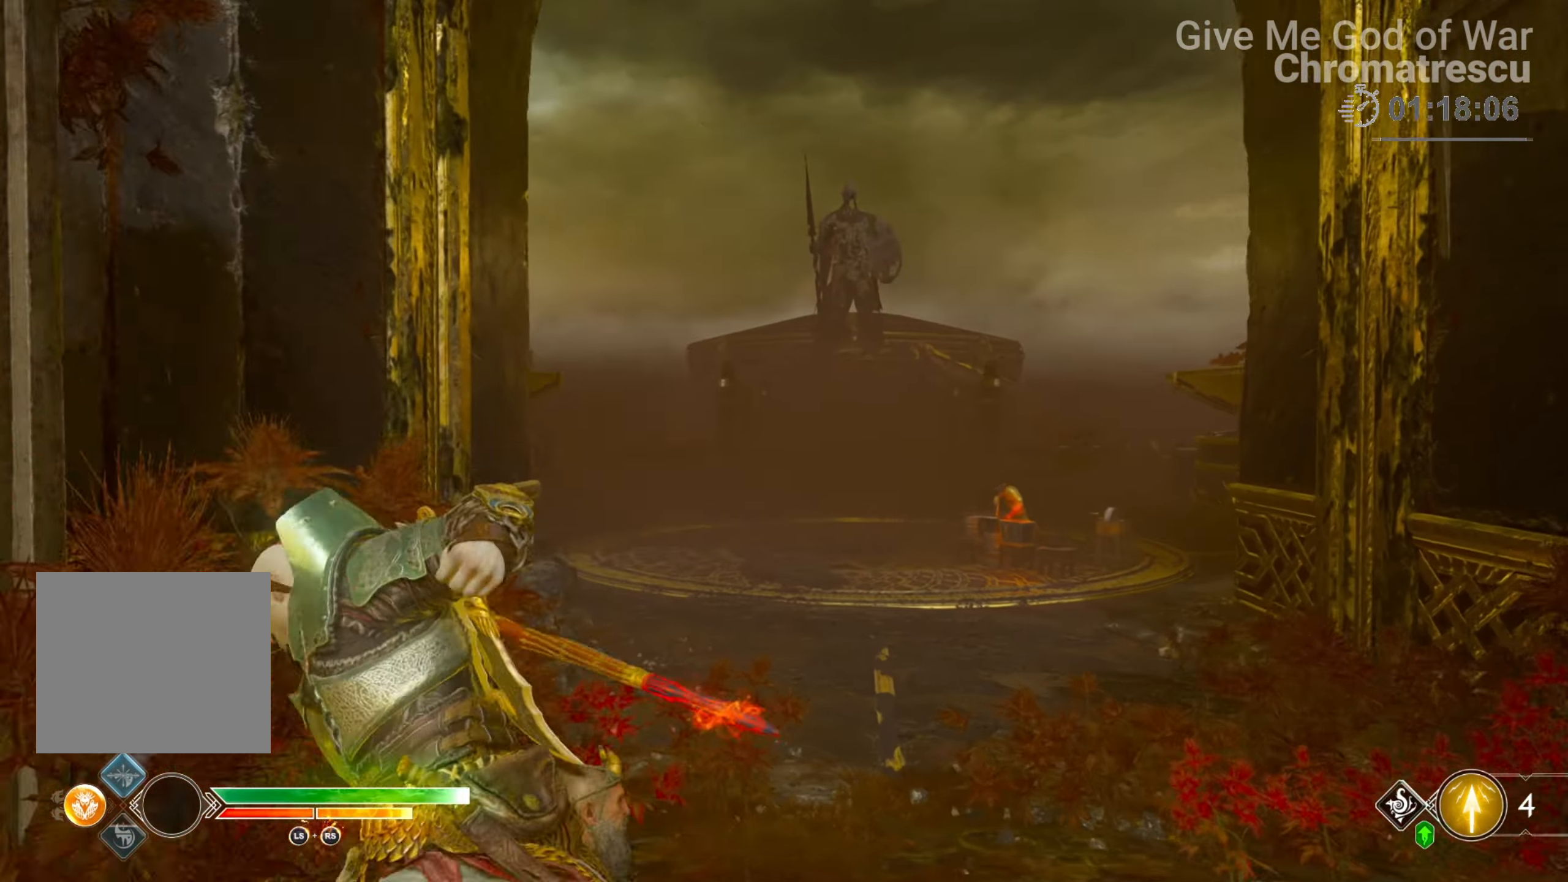
{"buttons": ["L2"], "left_stick": "up", "right_stick": "center", "events": [[119, "right_stick", "center"], [288, "CROSS", "down"], [356, "R1", "down"], [441, "CROSS", "up"], [458, "R1", "up"]]}
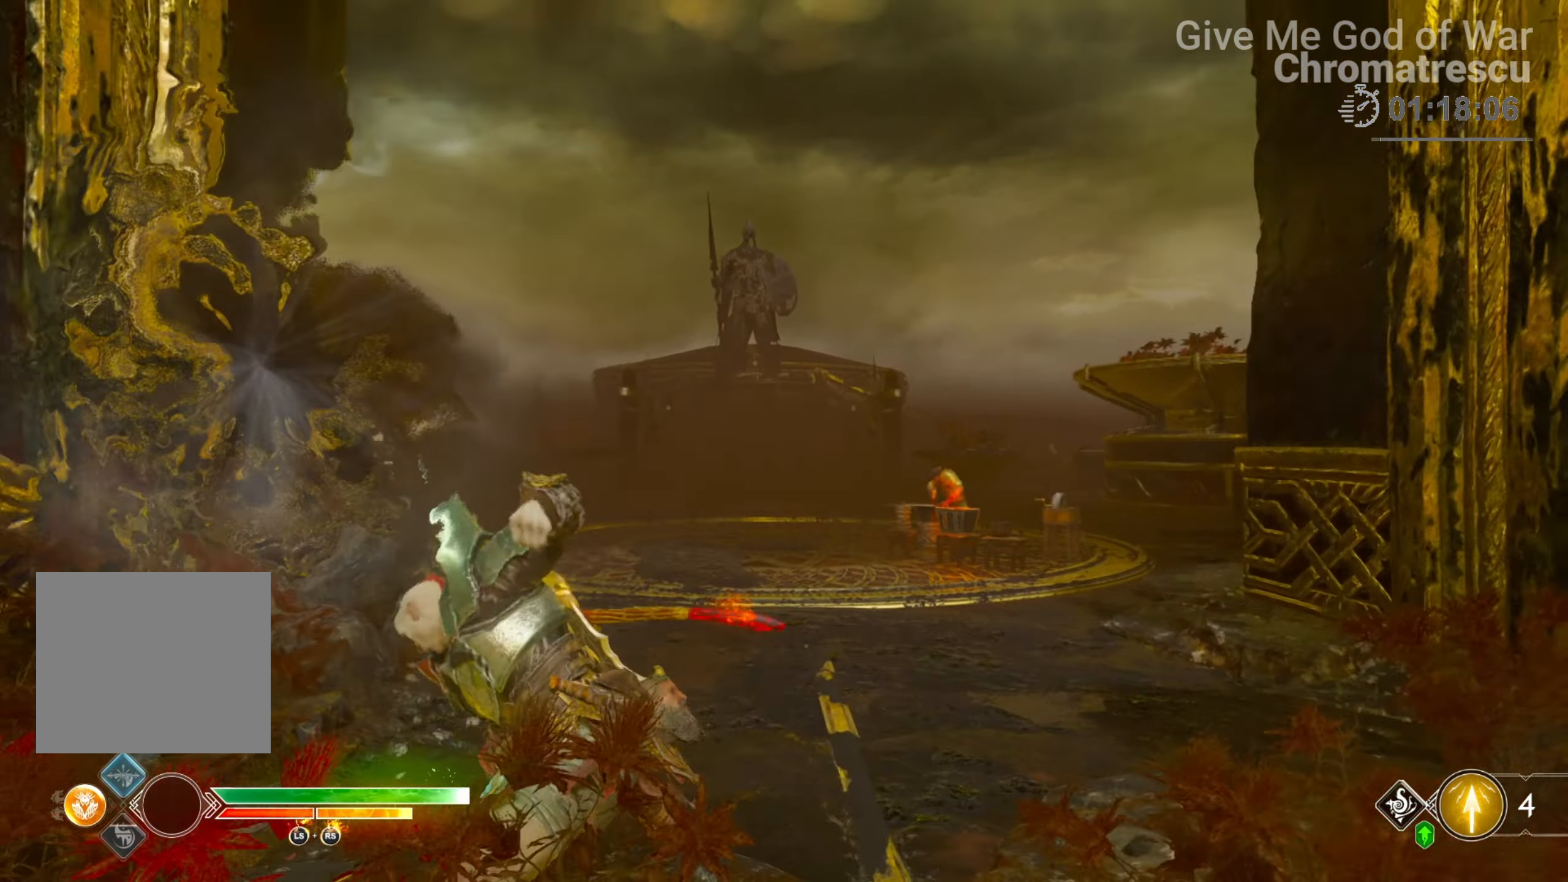
{"buttons": ["CROSS", "L2", "R1"], "left_stick": "up", "right_stick": "center", "events": [[85, "right_stick", "right"], [187, "right_stick", "center"], [356, "CROSS", "down"], [441, "R1", "down"]]}
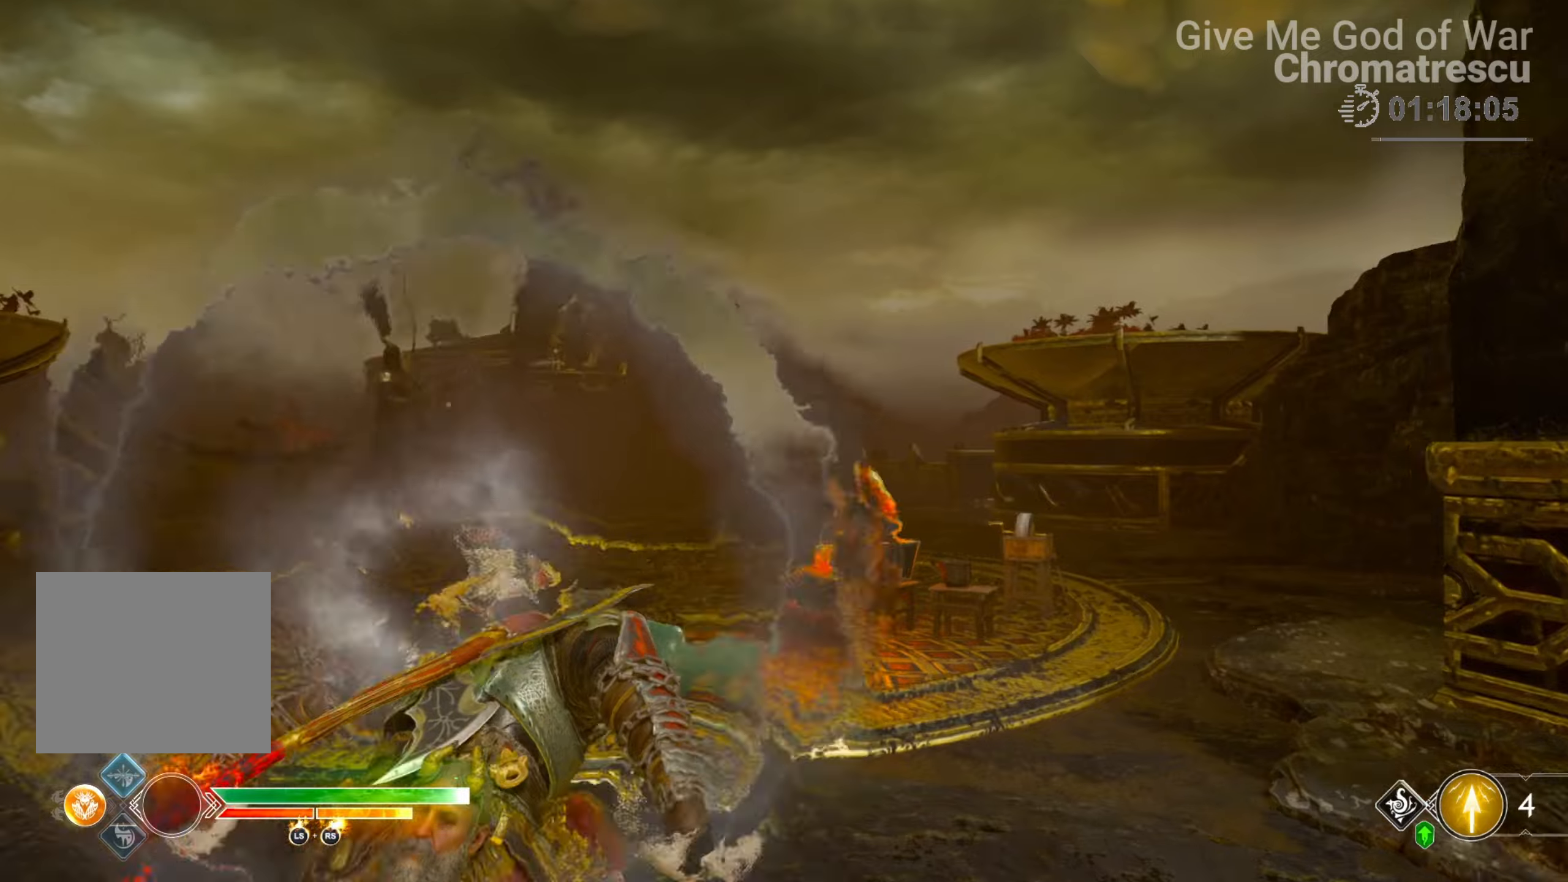
{"buttons": ["L3"], "left_stick": "up", "right_stick": "down-right", "events": [[34, "CROSS", "up"], [68, "R1", "up"], [237, "right_stick", "right"], [322, "L2", "up"], [322, "right_stick", "down-right"], [407, "L3", "down"]]}
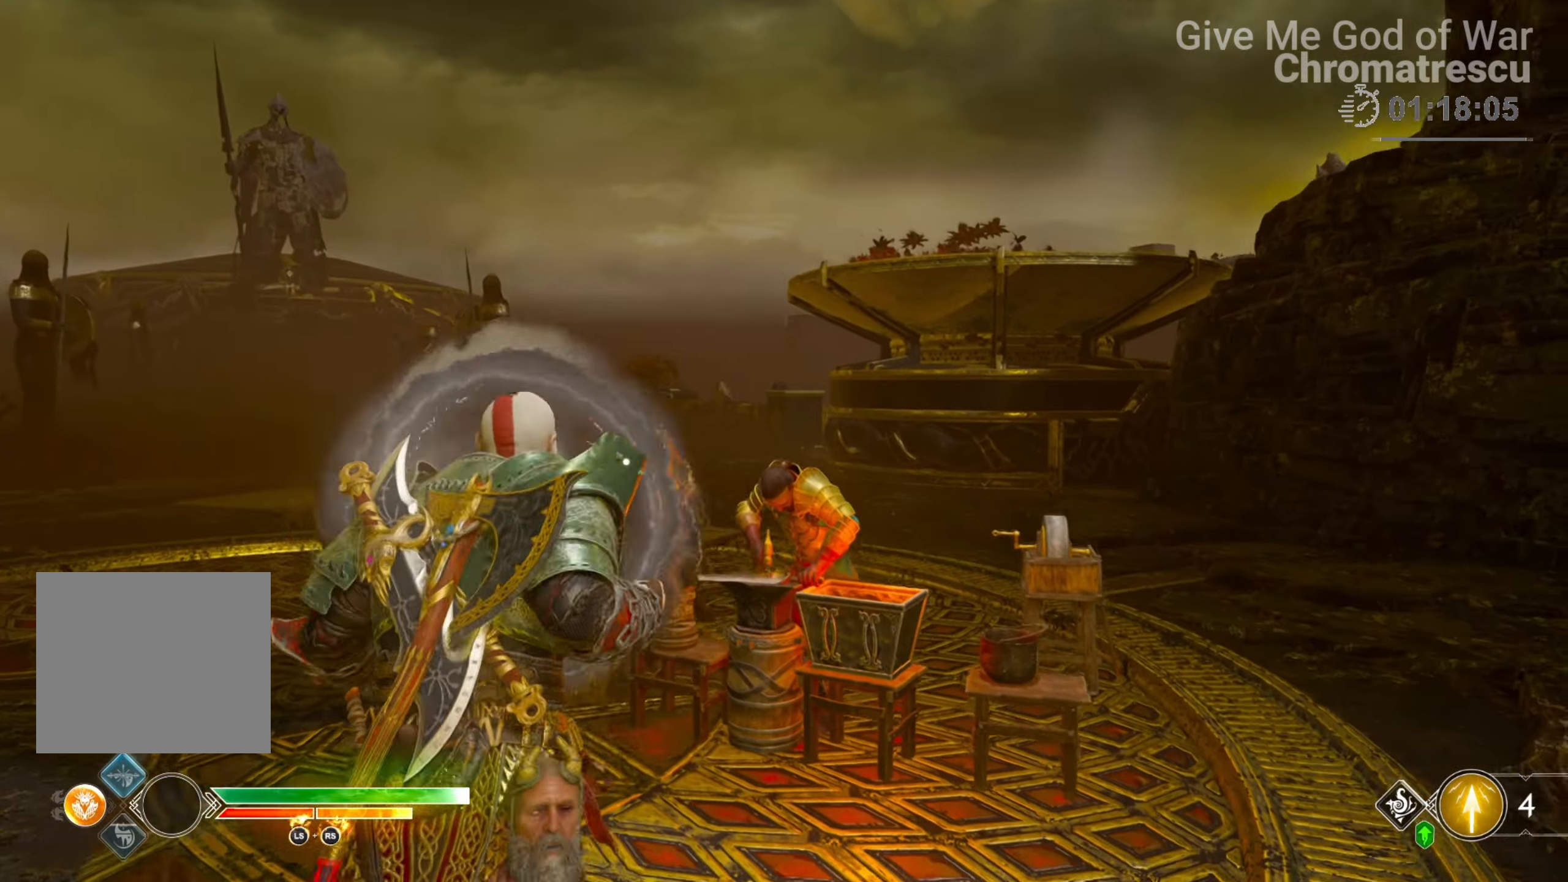
{"buttons": [], "left_stick": "up", "right_stick": "center", "events": [[17, "L3", "up"], [17, "right_stick", "down-left"], [85, "L3", "down"], [238, "L3", "up"], [339, "L3", "down"], [356, "right_stick", "center"], [458, "L3", "up"]]}
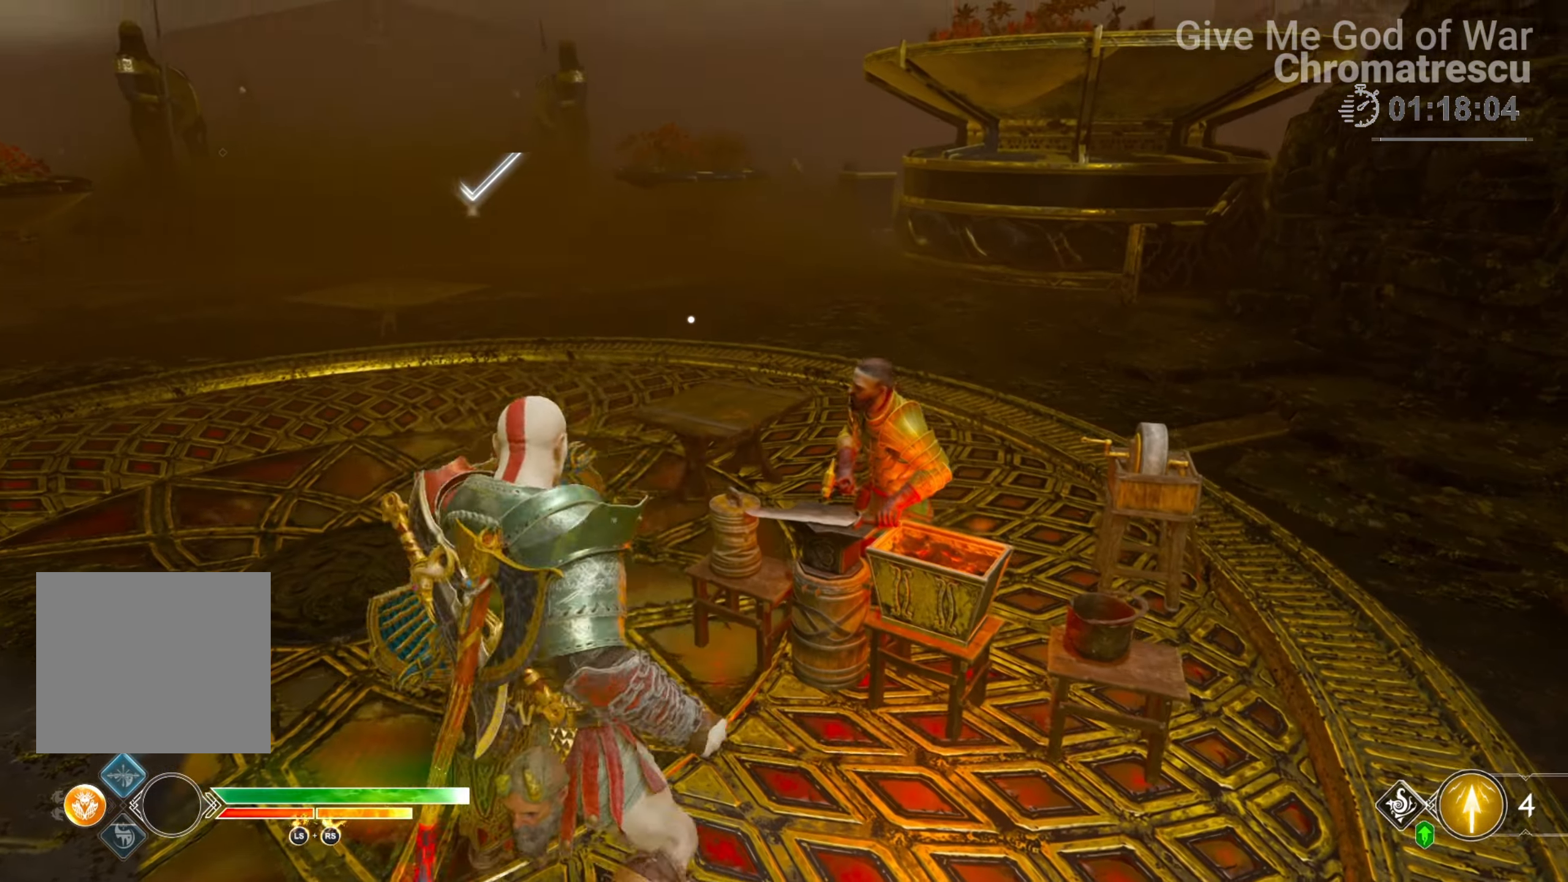
{"buttons": ["L3"], "left_stick": "up-left", "right_stick": "center", "events": [[51, "L3", "down"], [102, "right_stick", "right"], [288, "L3", "up"], [288, "left_stick", "up-left"], [441, "L3", "down"], [475, "right_stick", "center"]]}
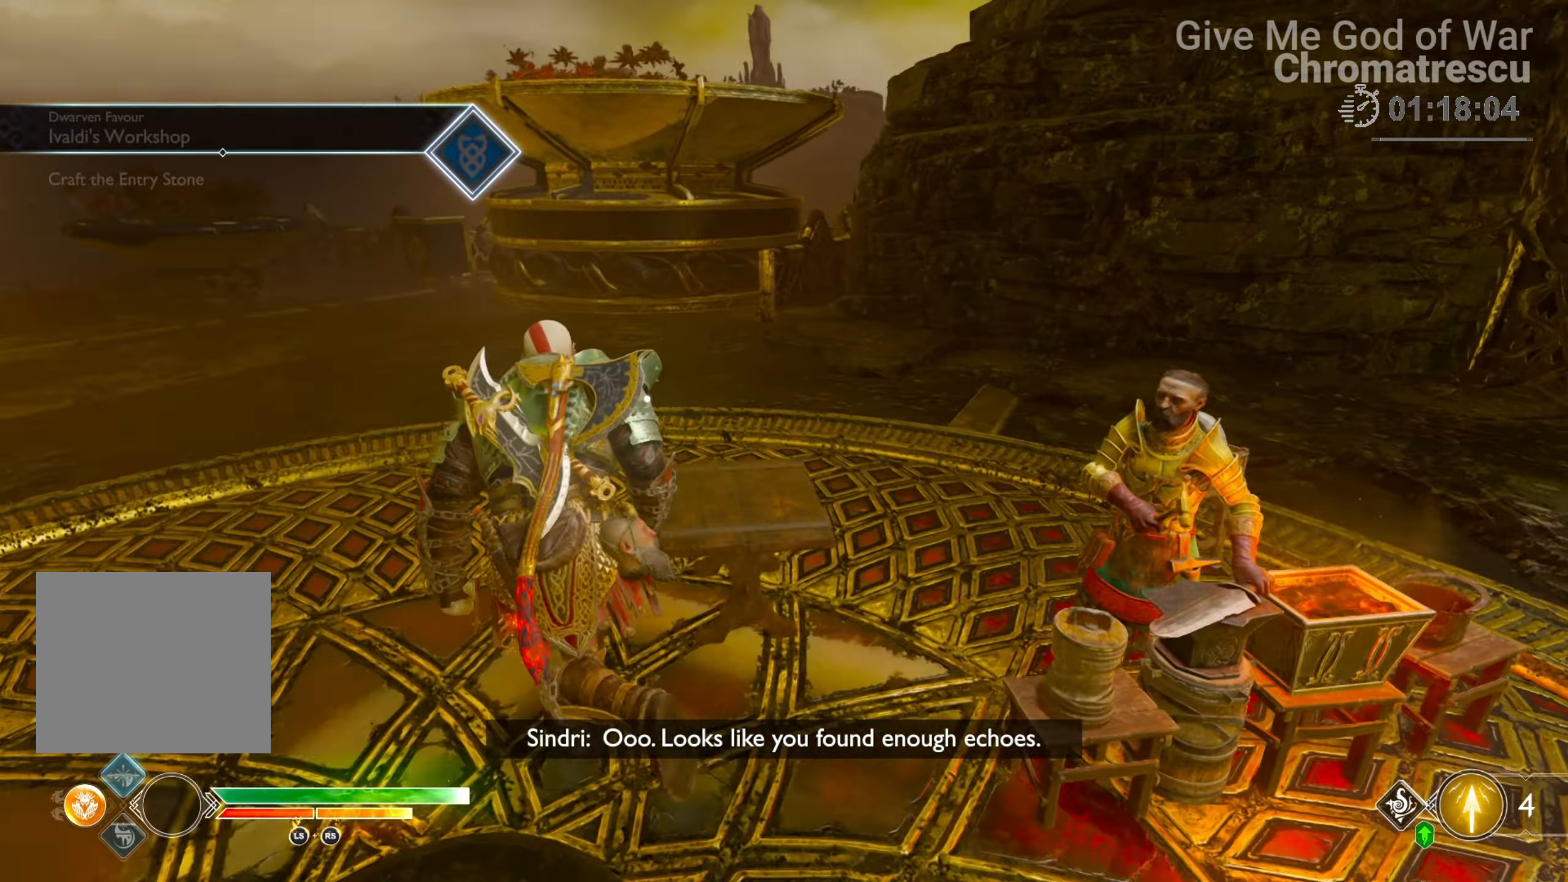
{"buttons": [], "left_stick": "center", "right_stick": "center", "events": [[51, "L3", "up"], [51, "left_stick", "center"], [102, "CIRCLE", "down"], [136, "left_stick", "right"], [187, "CIRCLE", "up"], [424, "left_stick", "center"]]}
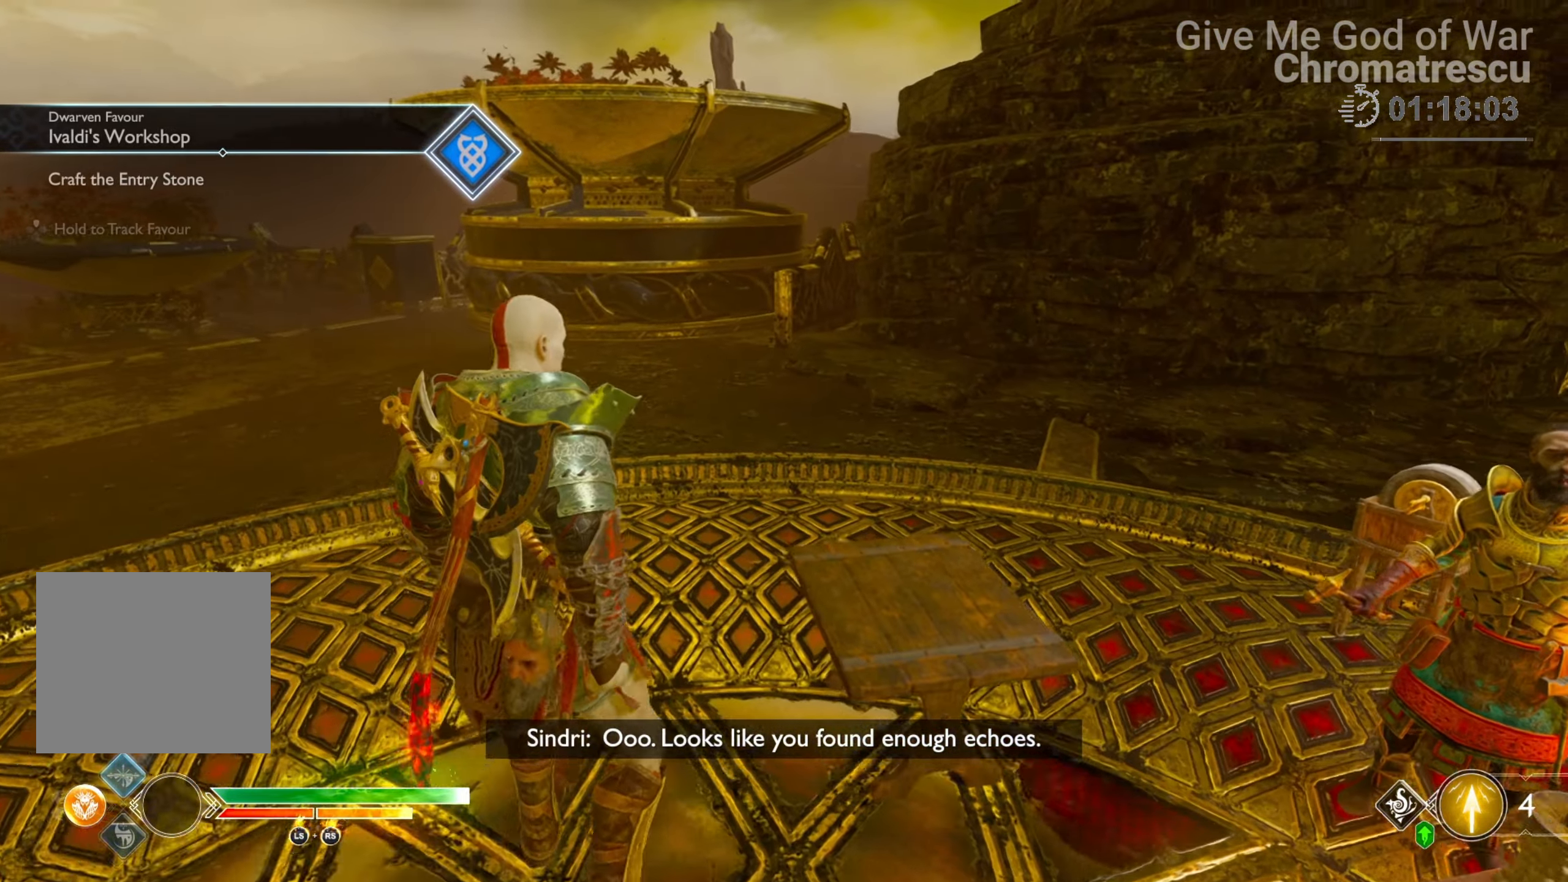
{"buttons": [], "left_stick": "center", "right_stick": "center", "events": [[85, "right_stick", "right"], [186, "DPAD_RIGHT", "down"], [271, "right_stick", "center"], [305, "DPAD_RIGHT", "up"], [424, "DPAD_RIGHT", "down"], [508, "DPAD_RIGHT", "up"]]}
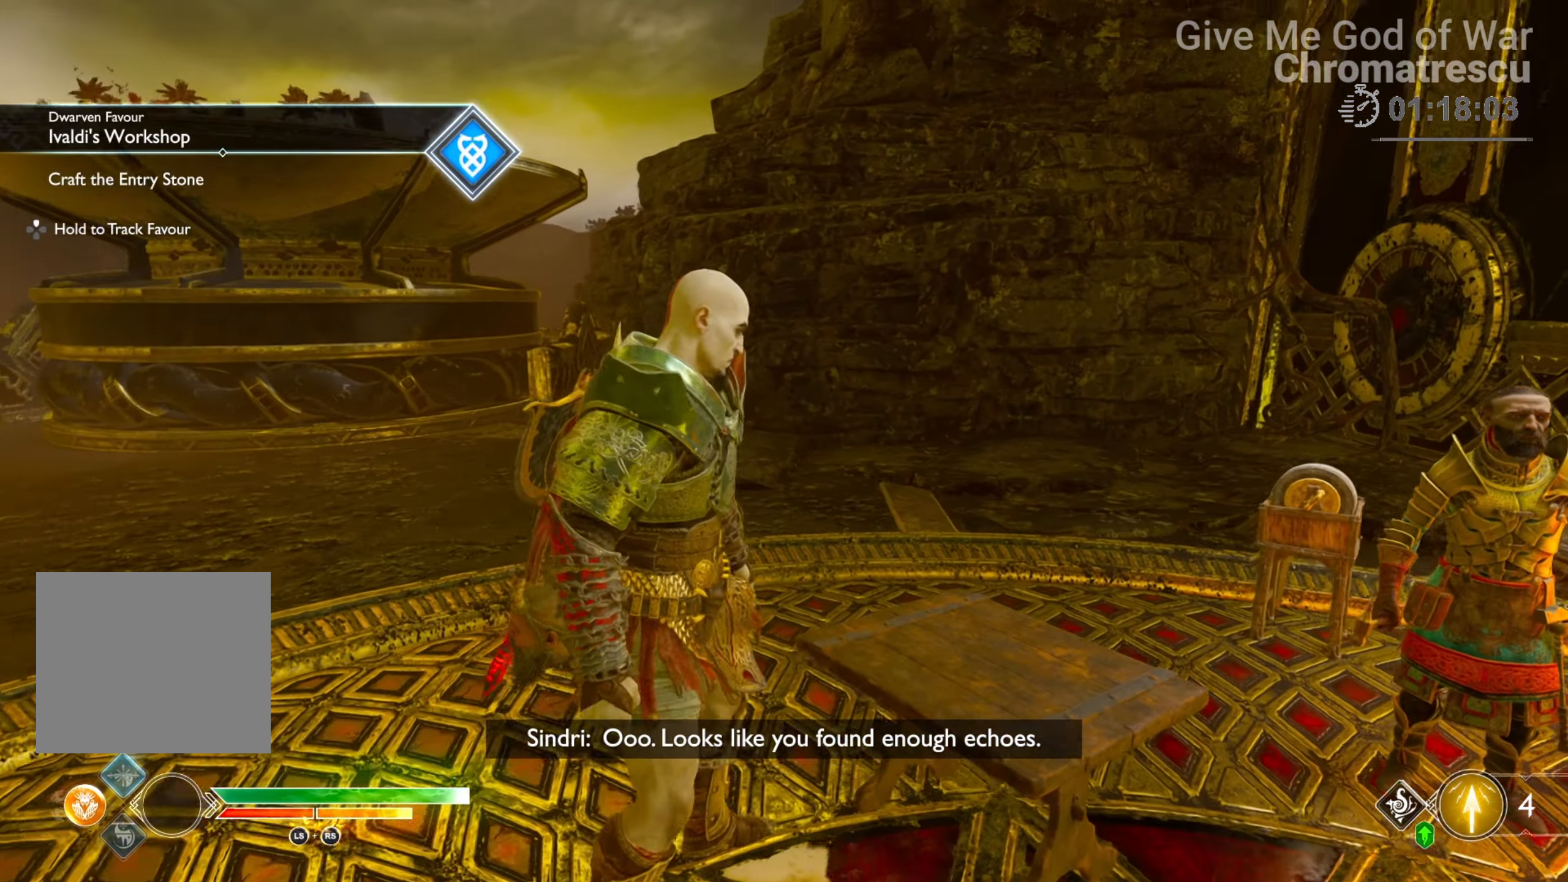
{"buttons": [], "left_stick": "center", "right_stick": "center", "events": [[102, "DPAD_RIGHT", "down"], [238, "DPAD_RIGHT", "up"], [289, "DPAD_RIGHT", "down"], [475, "DPAD_RIGHT", "up"]]}
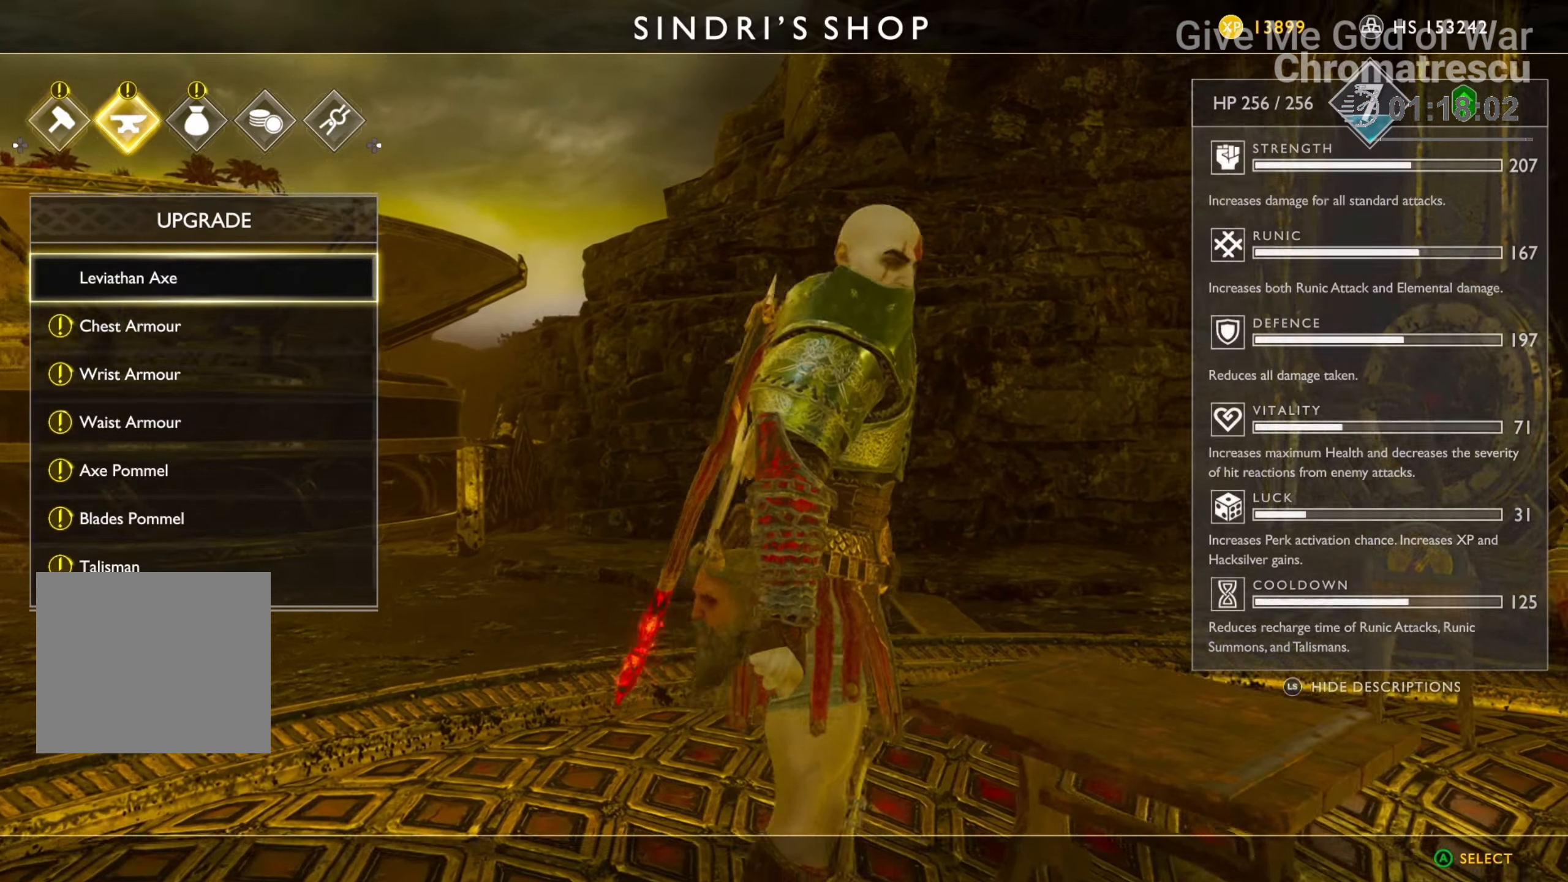
{"buttons": ["CROSS"], "left_stick": "center", "right_stick": "center", "events": [[458, "CROSS", "down"]]}
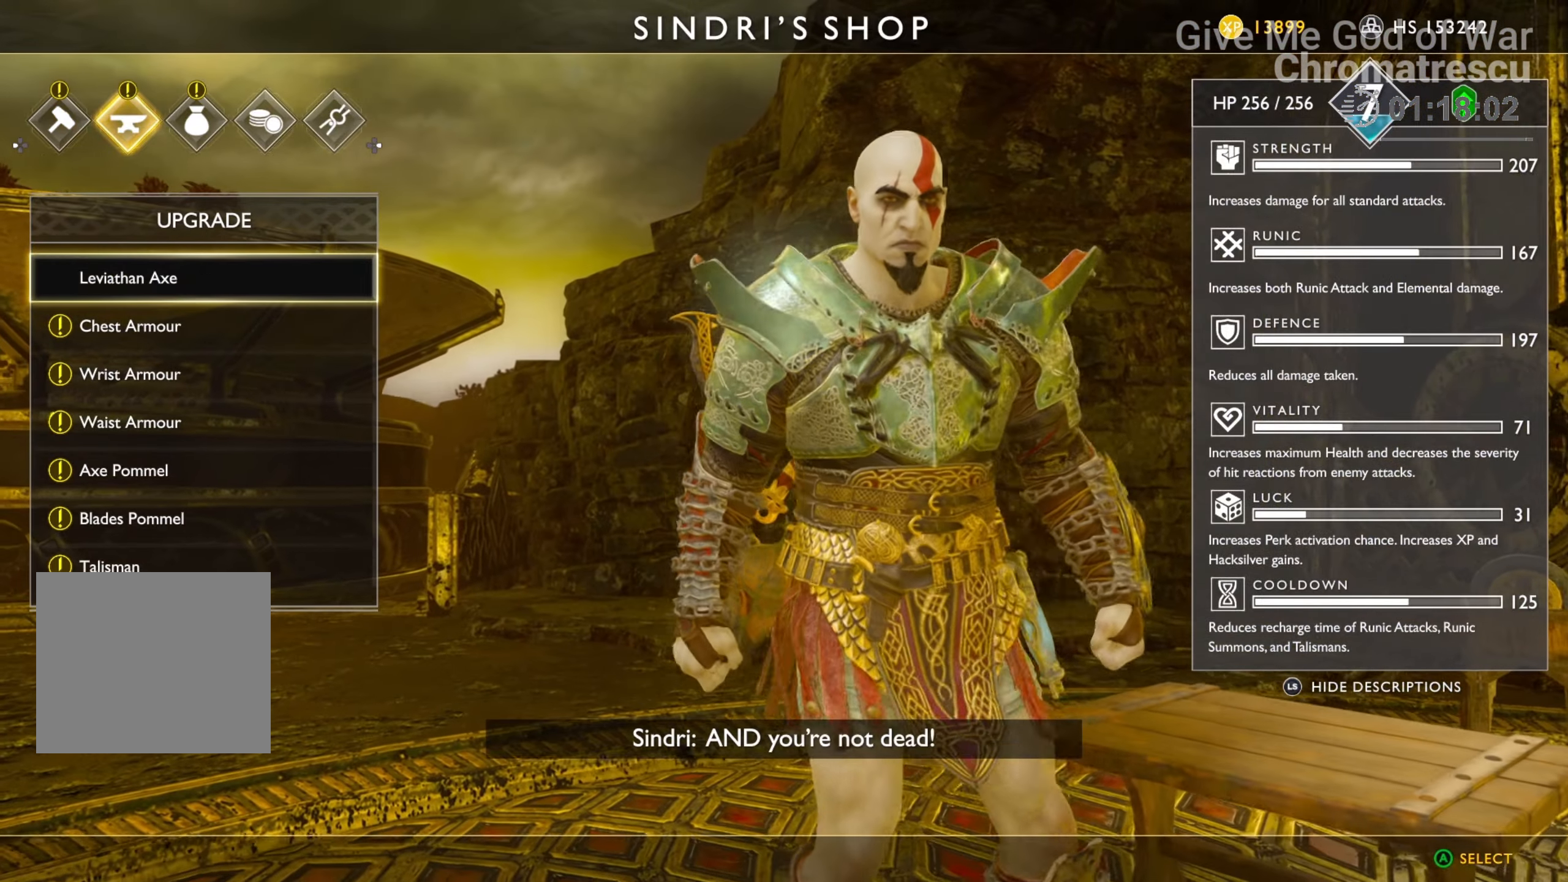
{"buttons": [], "left_stick": "center", "right_stick": "center", "events": [[102, "CROSS", "up"]]}